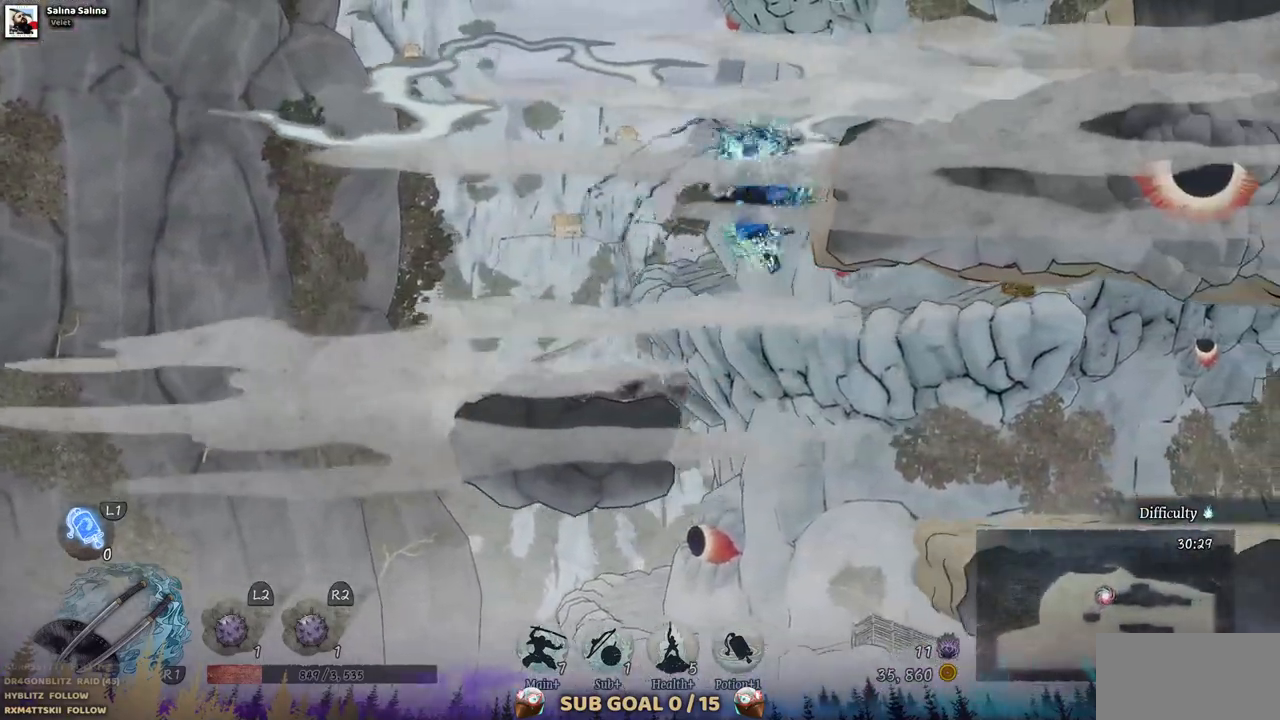
Gameplay with a controller (PlayStation layout); each line is a JSON object with the inputs held at the frame after it. "events" lists button and stick changes between this image and that frame as [ms after this image, input, new state], when the widget could be followed in between. Not read: L2 R1 R2.
{"buttons": ["DPAD_RIGHT"], "left_stick": "center", "right_stick": "center", "events": [[117, "CROSS", "up"]]}
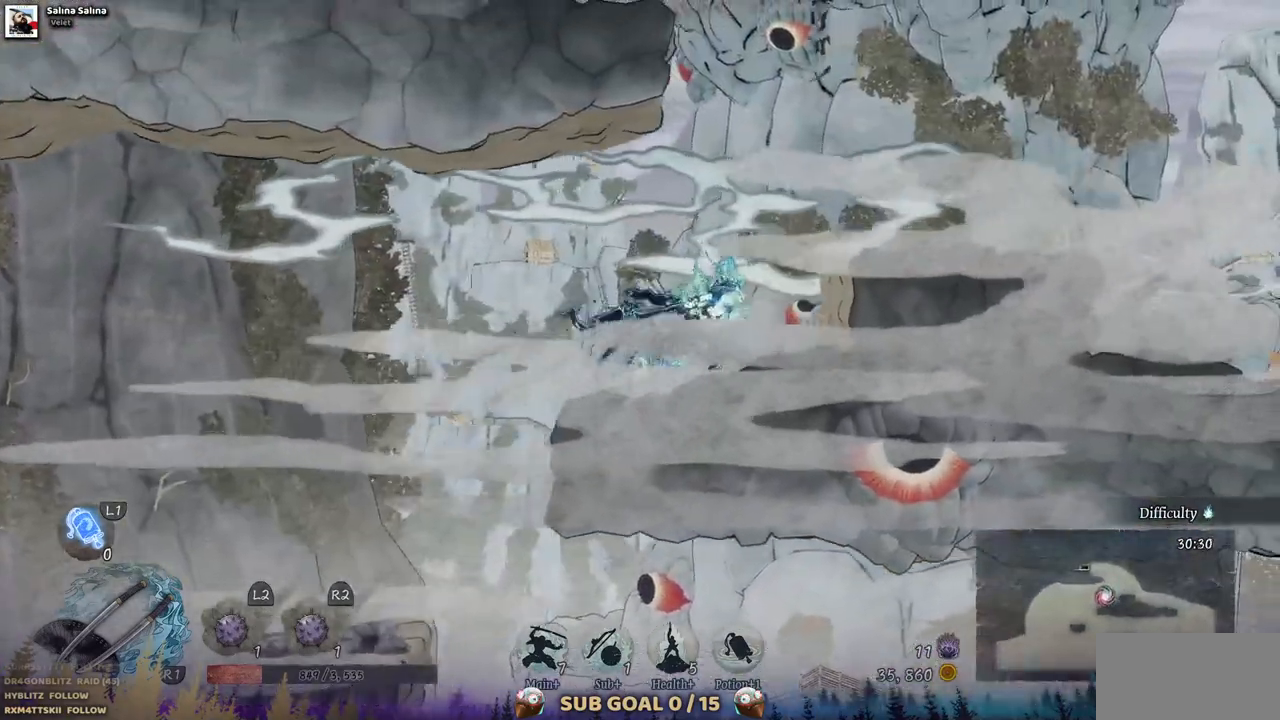
{"buttons": ["DPAD_RIGHT"], "left_stick": "center", "right_stick": "center", "events": [[100, "CROSS", "down"], [250, "CROSS", "up"]]}
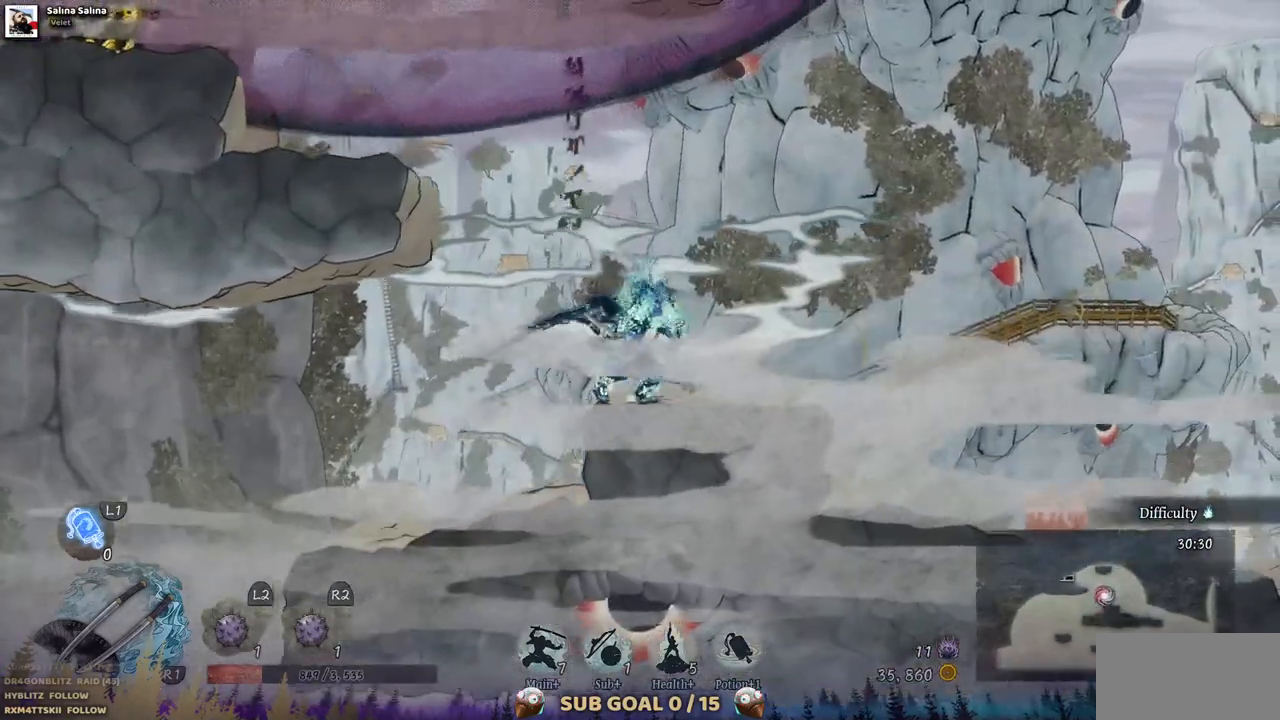
{"buttons": ["DPAD_RIGHT"], "left_stick": "center", "right_stick": "center", "events": []}
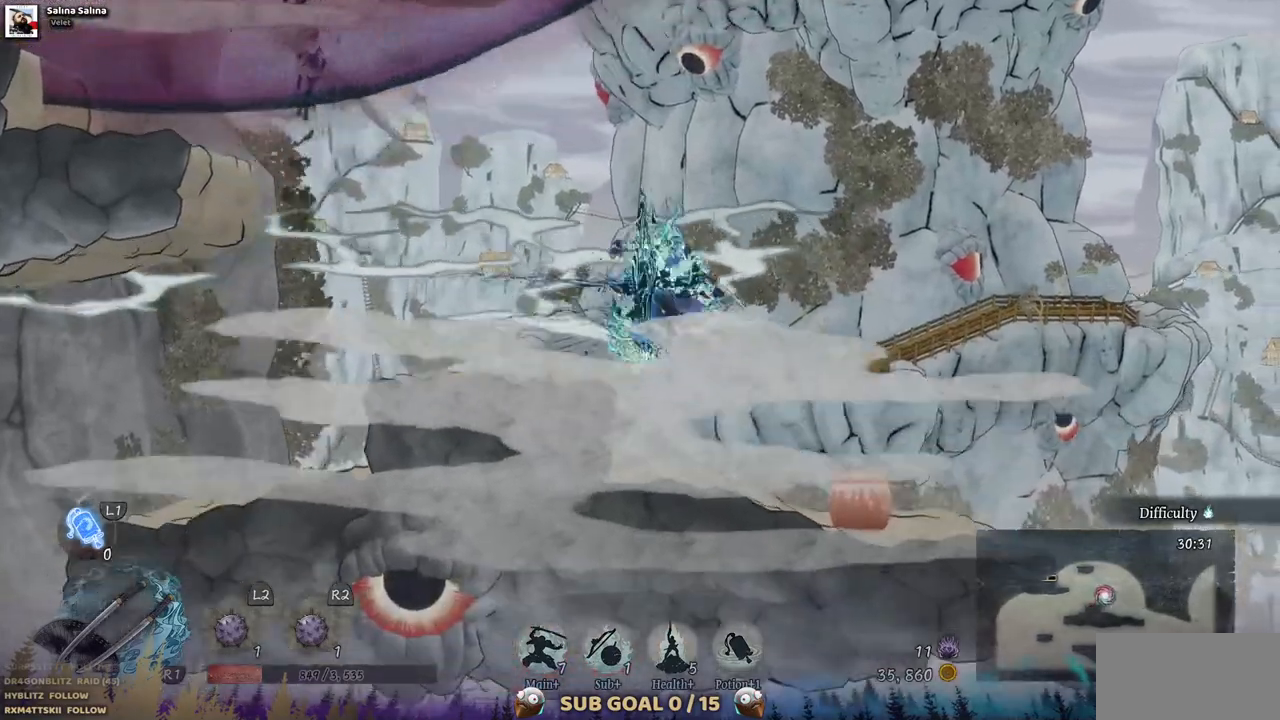
{"buttons": [], "left_stick": "center", "right_stick": "center", "events": [[250, "SQUARE", "down"], [367, "DPAD_RIGHT", "up"], [400, "SQUARE", "up"]]}
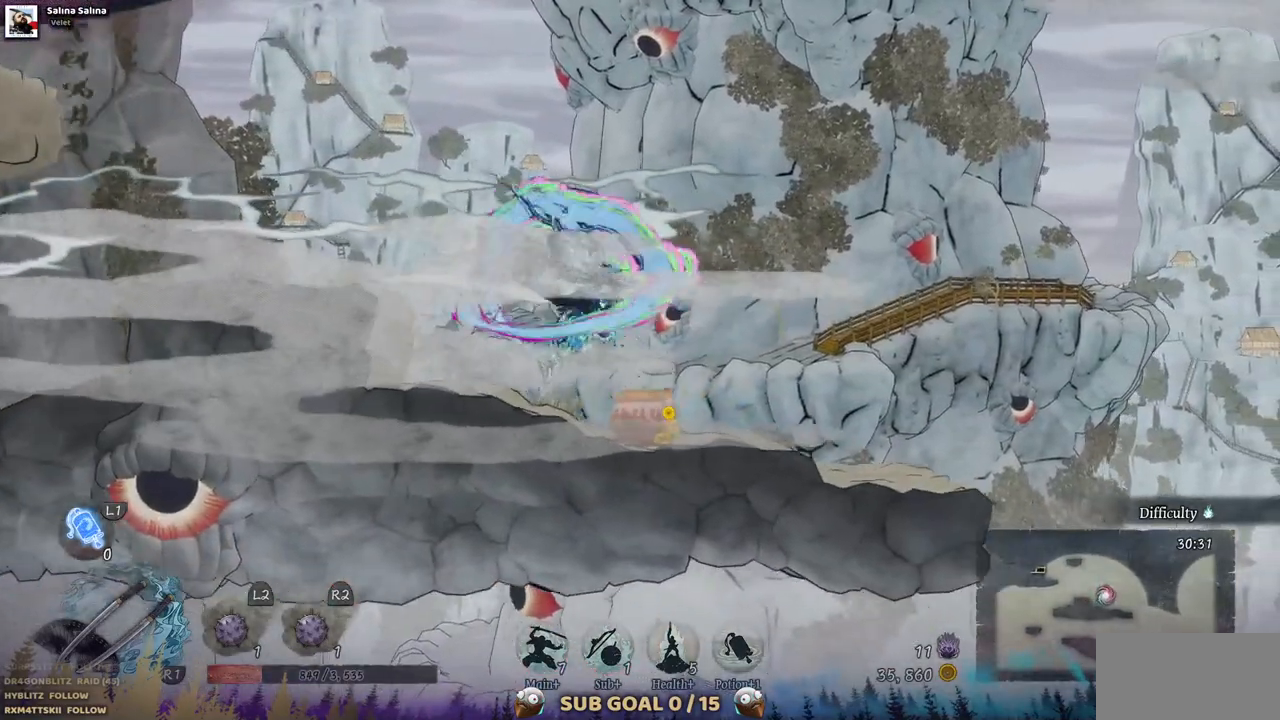
{"buttons": ["DPAD_RIGHT"], "left_stick": "center", "right_stick": "center", "events": [[333, "DPAD_RIGHT", "down"]]}
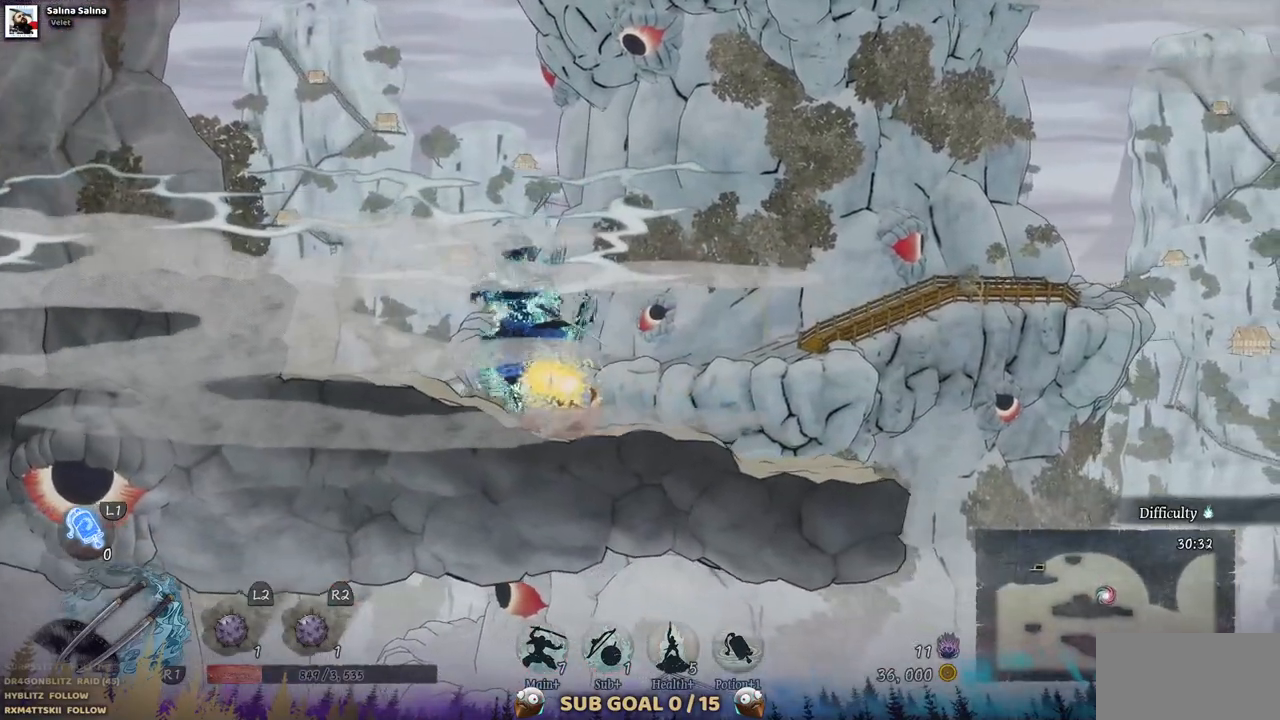
{"buttons": ["DPAD_LEFT"], "left_stick": "center", "right_stick": "center", "events": [[217, "DPAD_RIGHT", "up"], [350, "DPAD_LEFT", "down"]]}
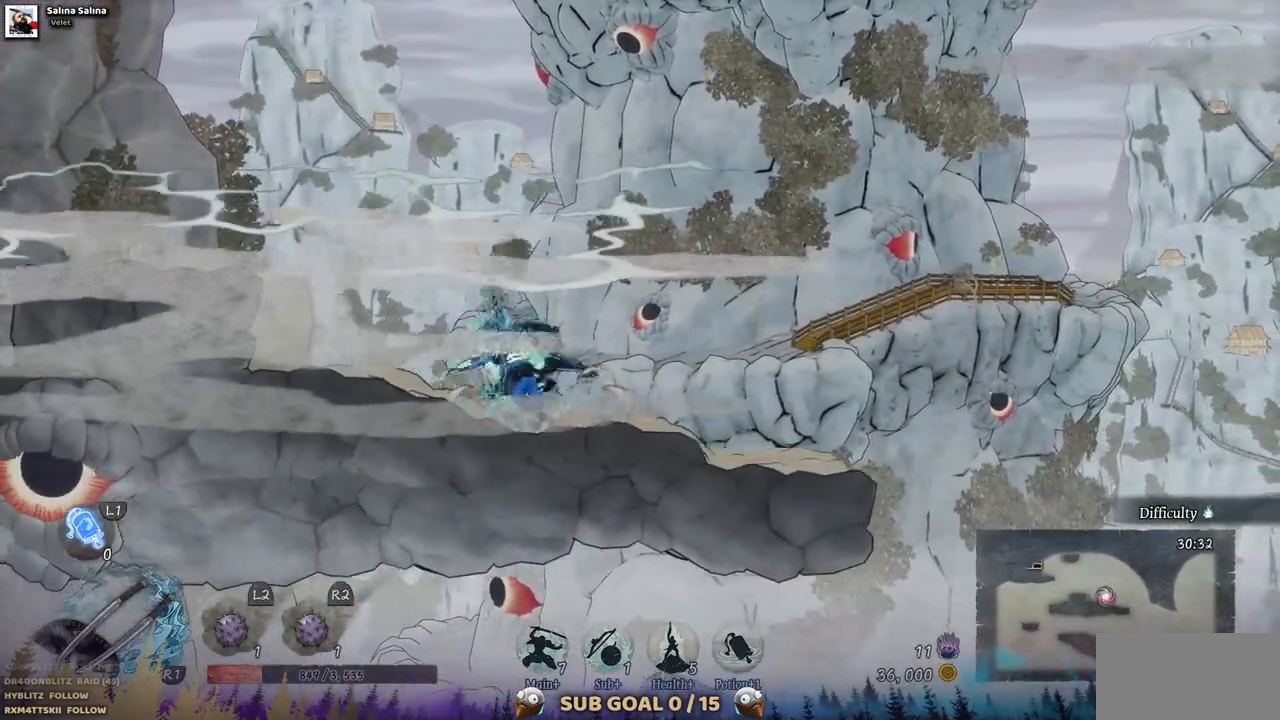
{"buttons": ["DPAD_LEFT"], "left_stick": "center", "right_stick": "center", "events": [[167, "CROSS", "down"], [400, "CROSS", "up"]]}
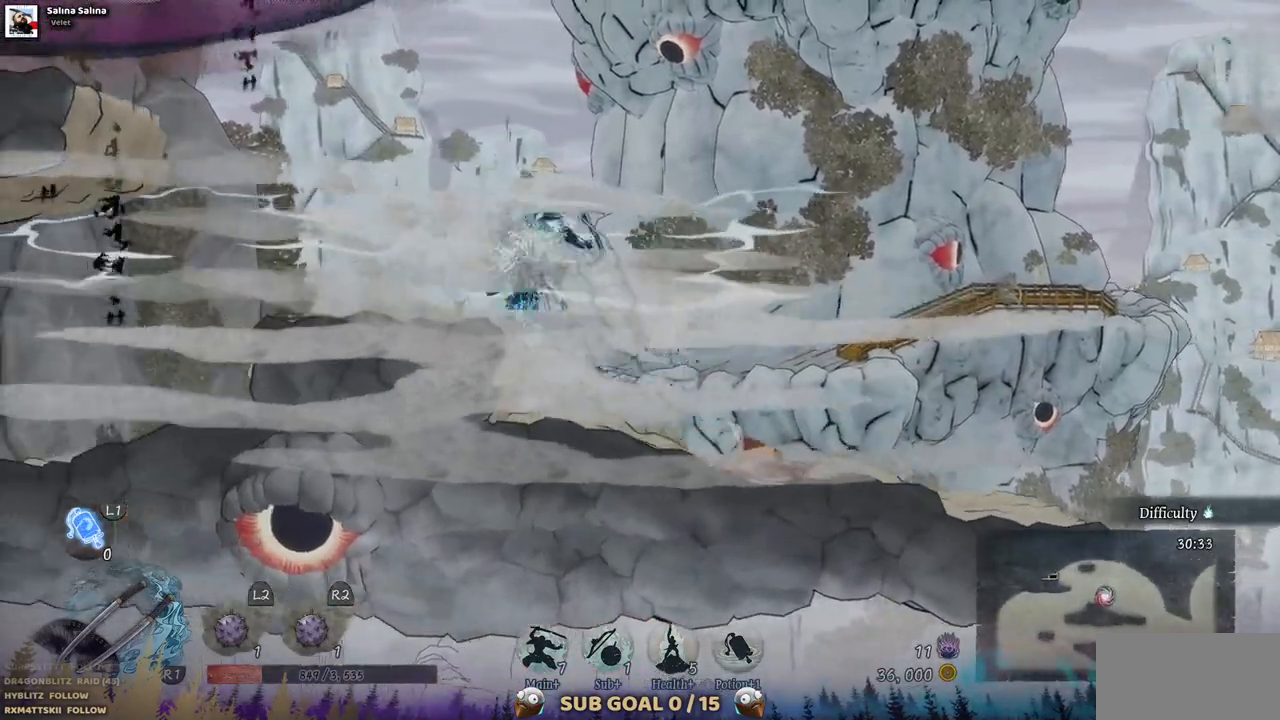
{"buttons": ["CROSS", "DPAD_LEFT"], "left_stick": "center", "right_stick": "center", "events": [[350, "CROSS", "down"]]}
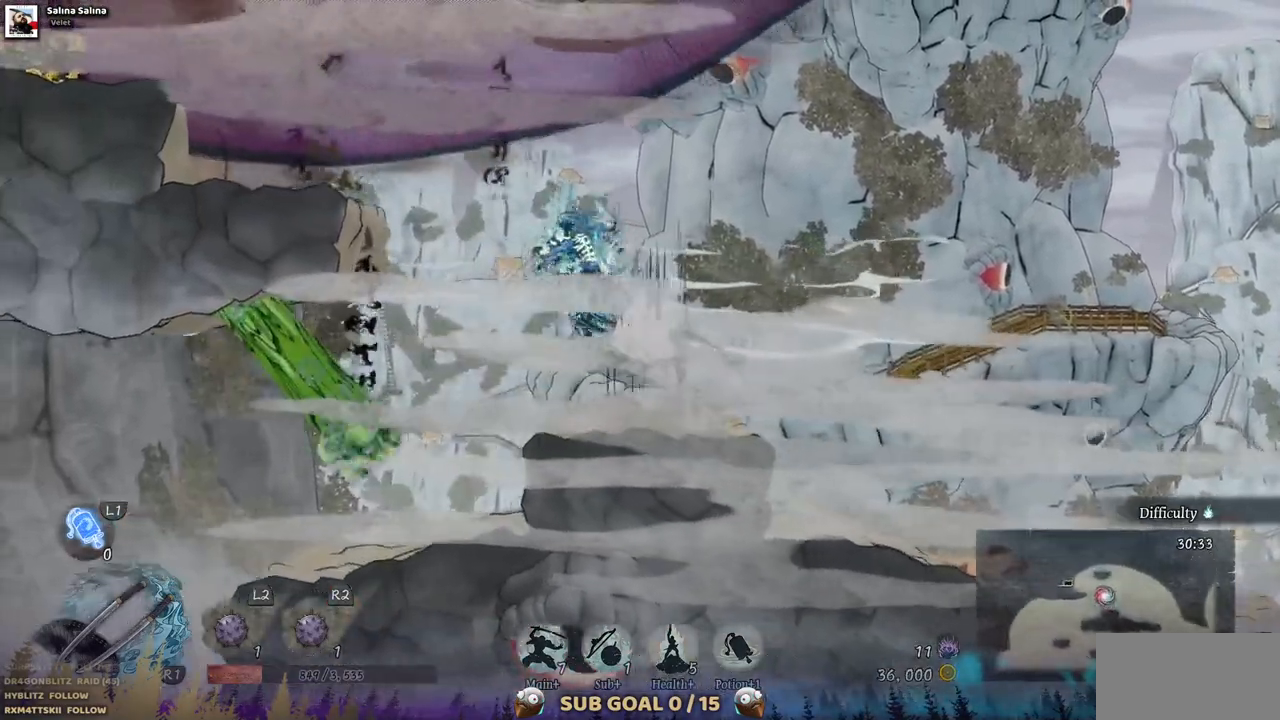
{"buttons": ["DPAD_LEFT"], "left_stick": "center", "right_stick": "center", "events": [[100, "CROSS", "up"], [200, "CROSS", "down"], [467, "CROSS", "up"]]}
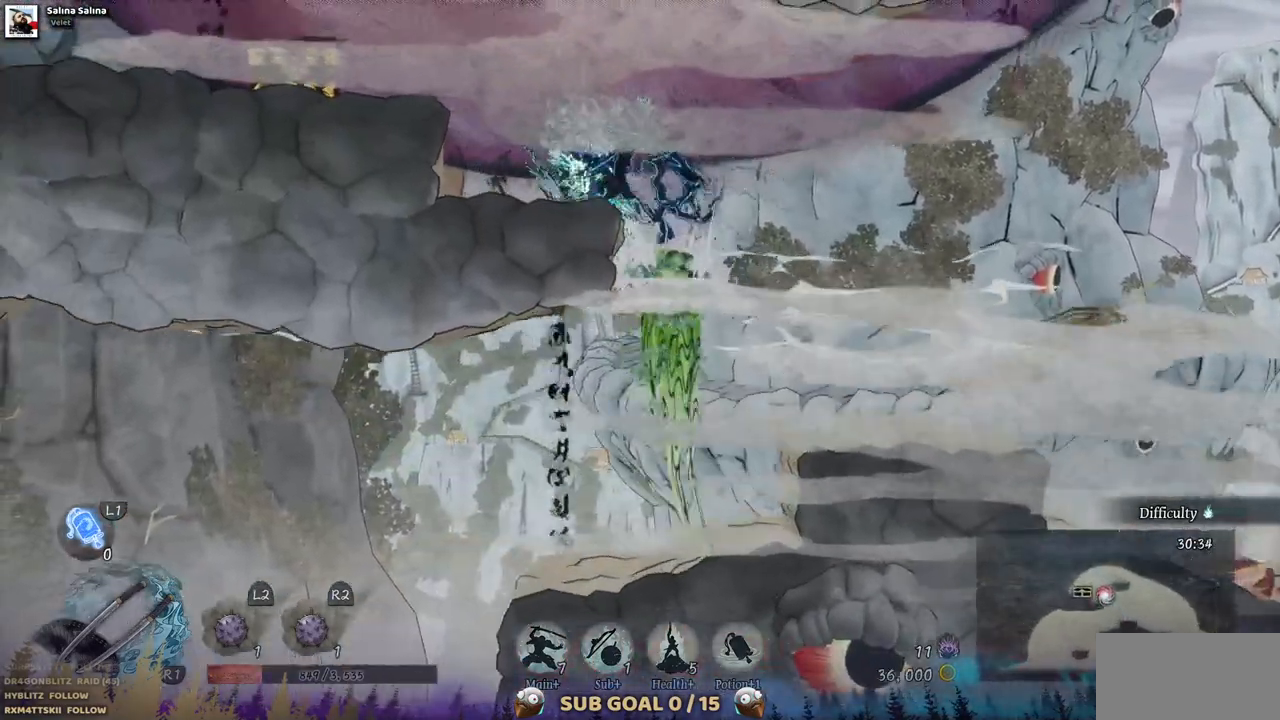
{"buttons": ["DPAD_LEFT"], "left_stick": "center", "right_stick": "center", "events": [[317, "CROSS", "down"], [483, "CROSS", "up"]]}
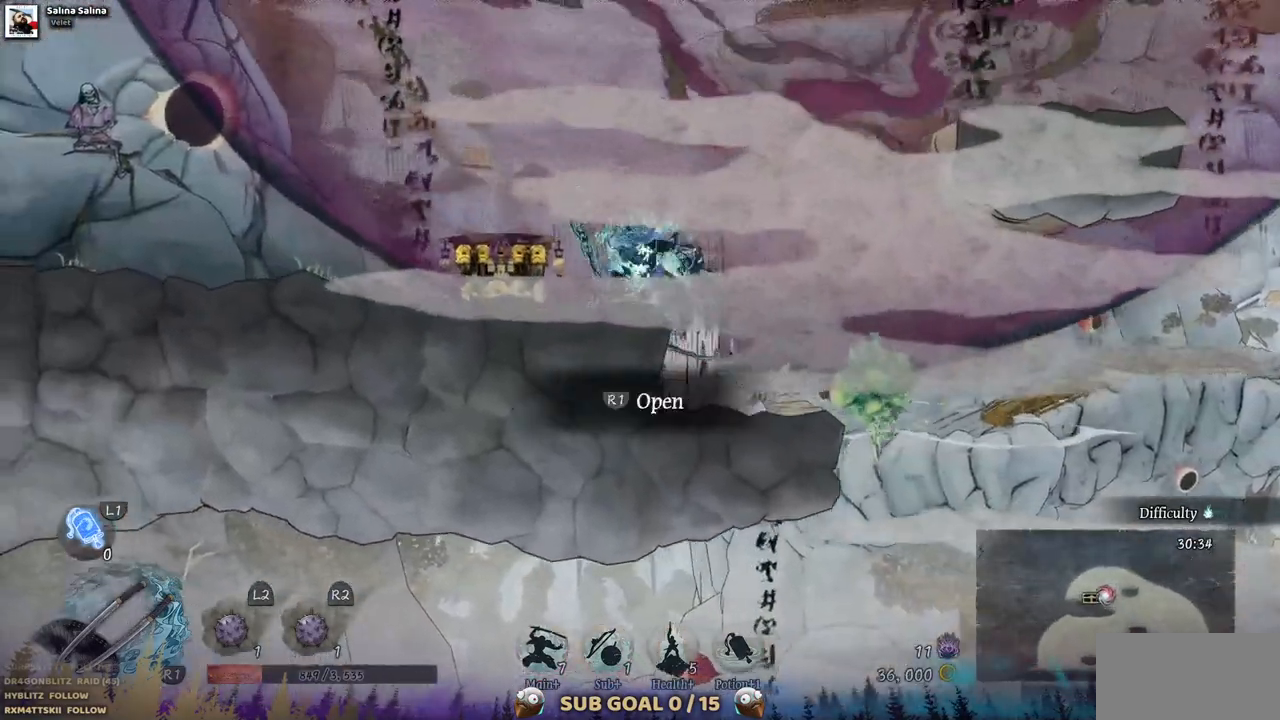
{"buttons": ["DPAD_LEFT"], "left_stick": "center", "right_stick": "center", "events": []}
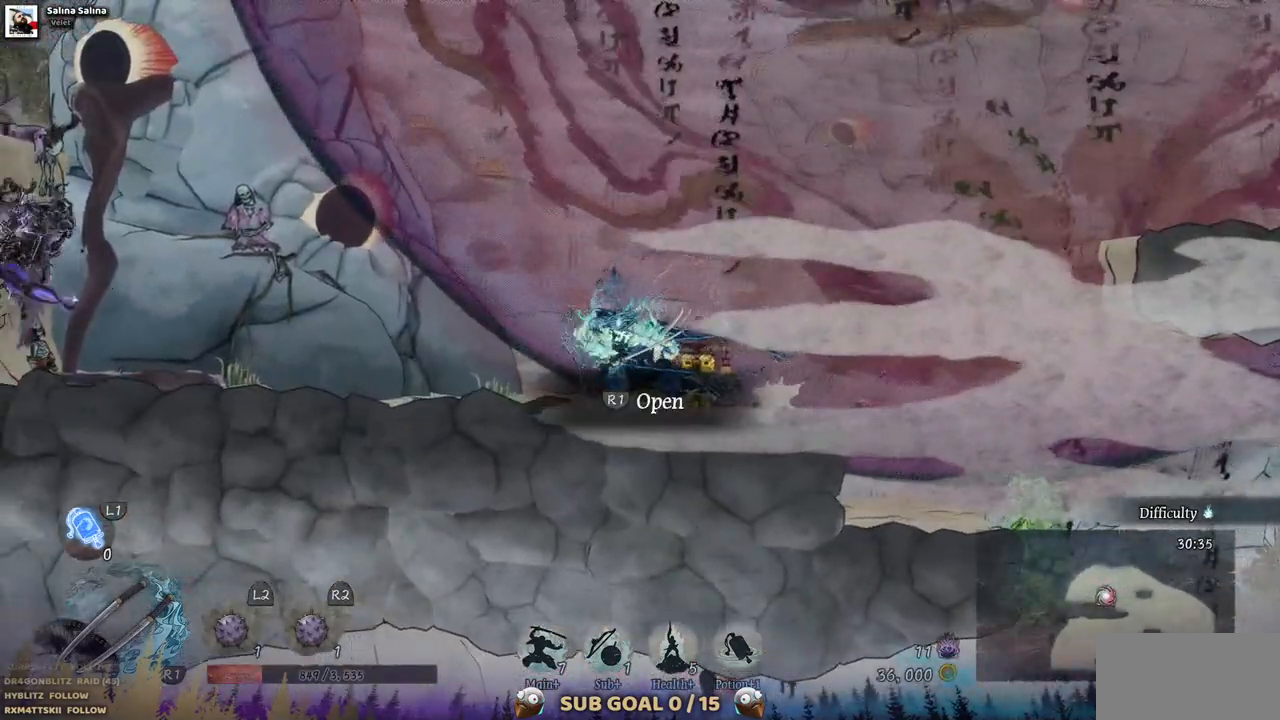
{"buttons": ["CROSS", "DPAD_LEFT"], "left_stick": "center", "right_stick": "center", "events": [[500, "CROSS", "down"]]}
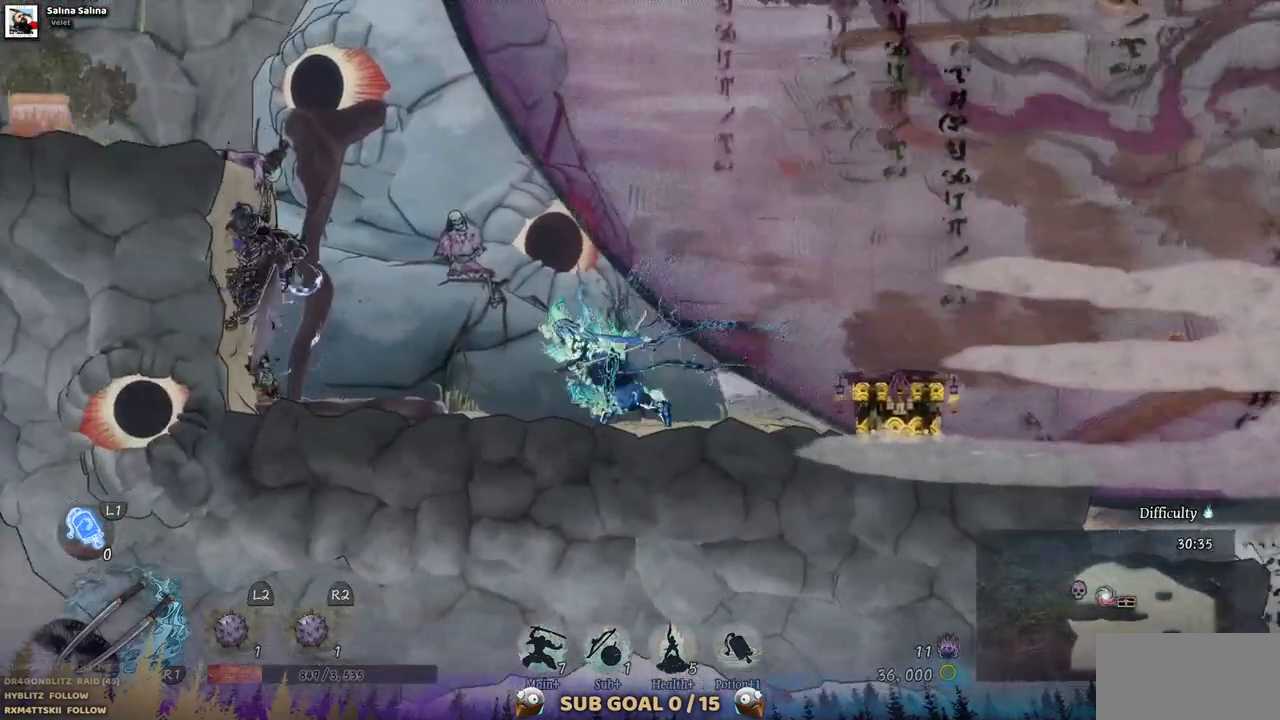
{"buttons": ["DPAD_LEFT"], "left_stick": "center", "right_stick": "center", "events": [[133, "CROSS", "up"], [333, "SQUARE", "down"], [450, "SQUARE", "up"]]}
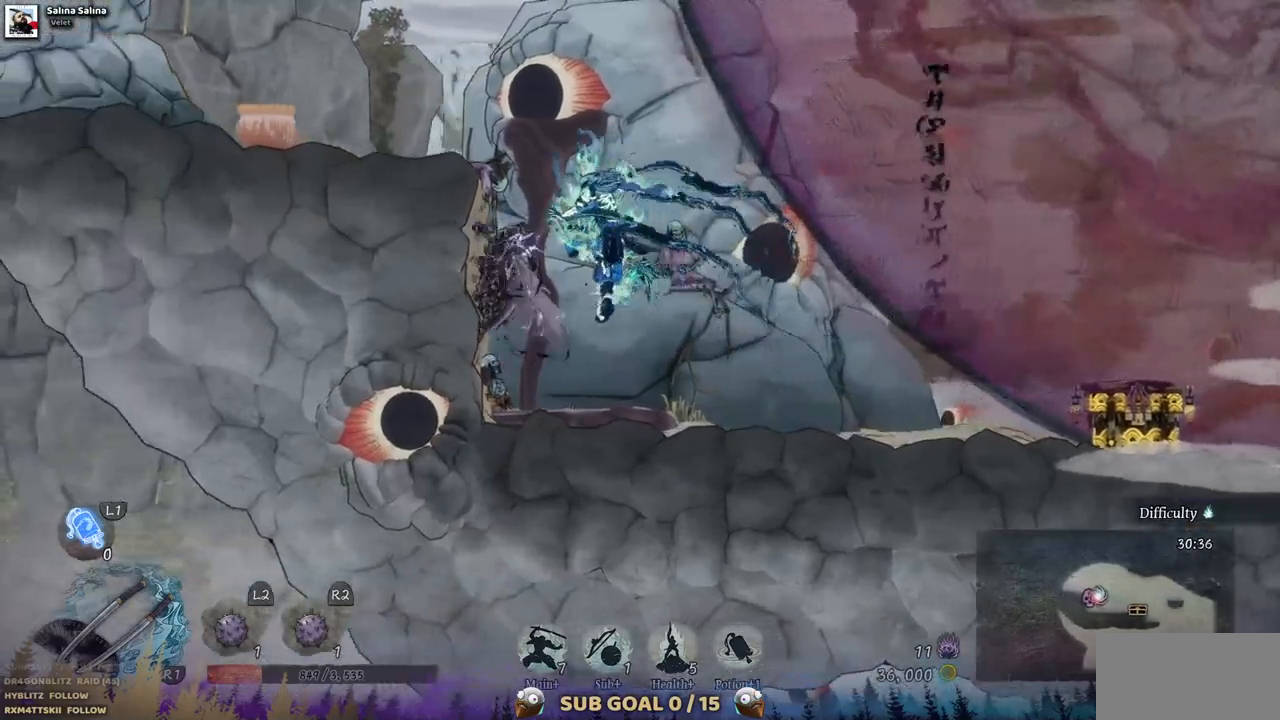
{"buttons": [], "left_stick": "center", "right_stick": "center", "events": [[33, "SQUARE", "down"], [133, "DPAD_LEFT", "up"], [133, "SQUARE", "up"], [200, "SQUARE", "down"], [300, "SQUARE", "up"], [350, "SQUARE", "down"], [433, "SQUARE", "up"]]}
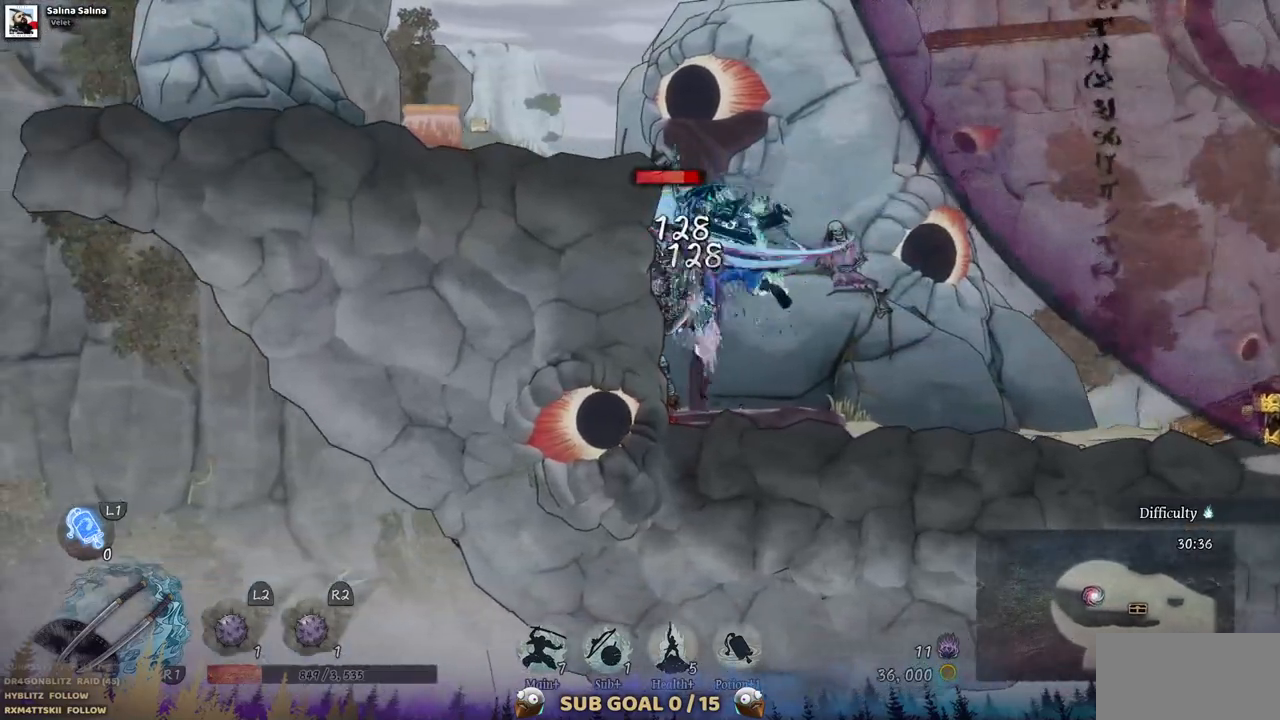
{"buttons": [], "left_stick": "center", "right_stick": "center", "events": [[17, "SQUARE", "down"], [83, "SQUARE", "up"], [167, "SQUARE", "down"], [217, "SQUARE", "up"], [283, "SQUARE", "down"], [383, "SQUARE", "up"], [433, "SQUARE", "down"], [500, "SQUARE", "up"]]}
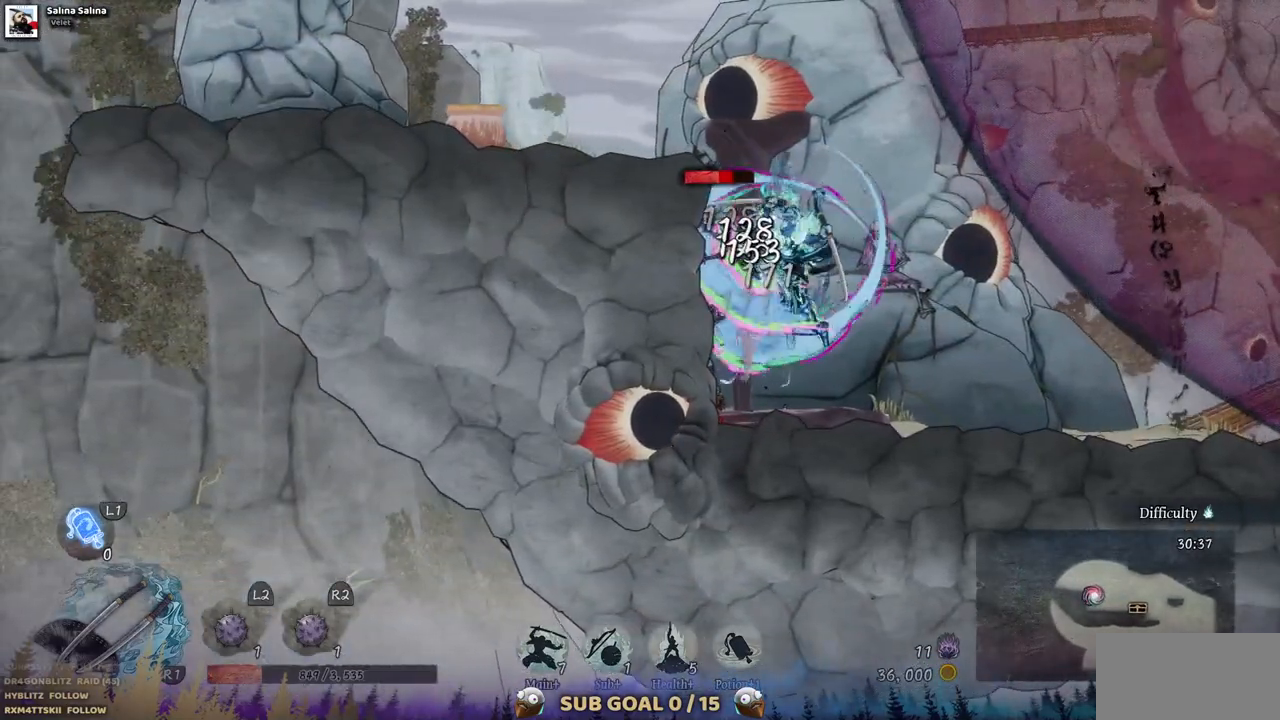
{"buttons": ["SQUARE"], "left_stick": "center", "right_stick": "center", "events": [[67, "SQUARE", "down"], [133, "SQUARE", "up"], [200, "SQUARE", "down"], [300, "SQUARE", "up"], [350, "SQUARE", "down"], [433, "SQUARE", "up"], [500, "SQUARE", "down"]]}
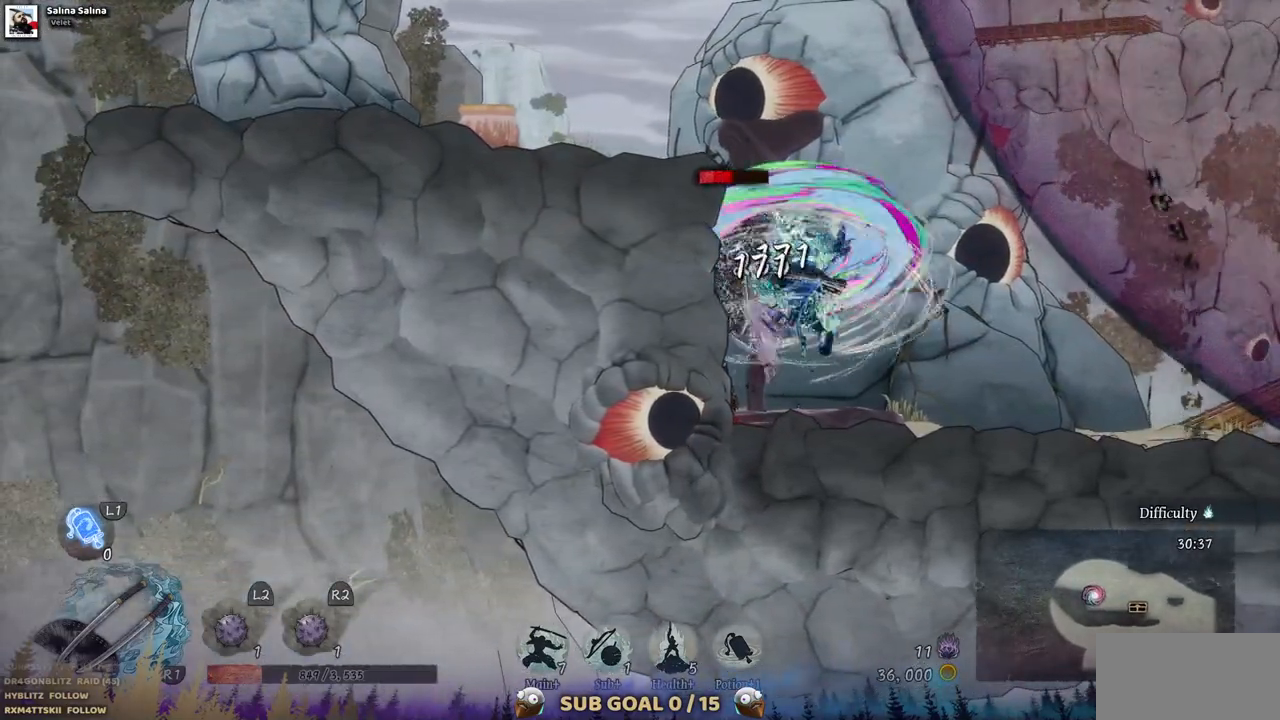
{"buttons": [], "left_stick": "center", "right_stick": "center", "events": [[67, "SQUARE", "up"], [133, "SQUARE", "down"], [200, "SQUARE", "up"], [267, "SQUARE", "down"], [350, "SQUARE", "up"], [417, "SQUARE", "down"], [500, "SQUARE", "up"]]}
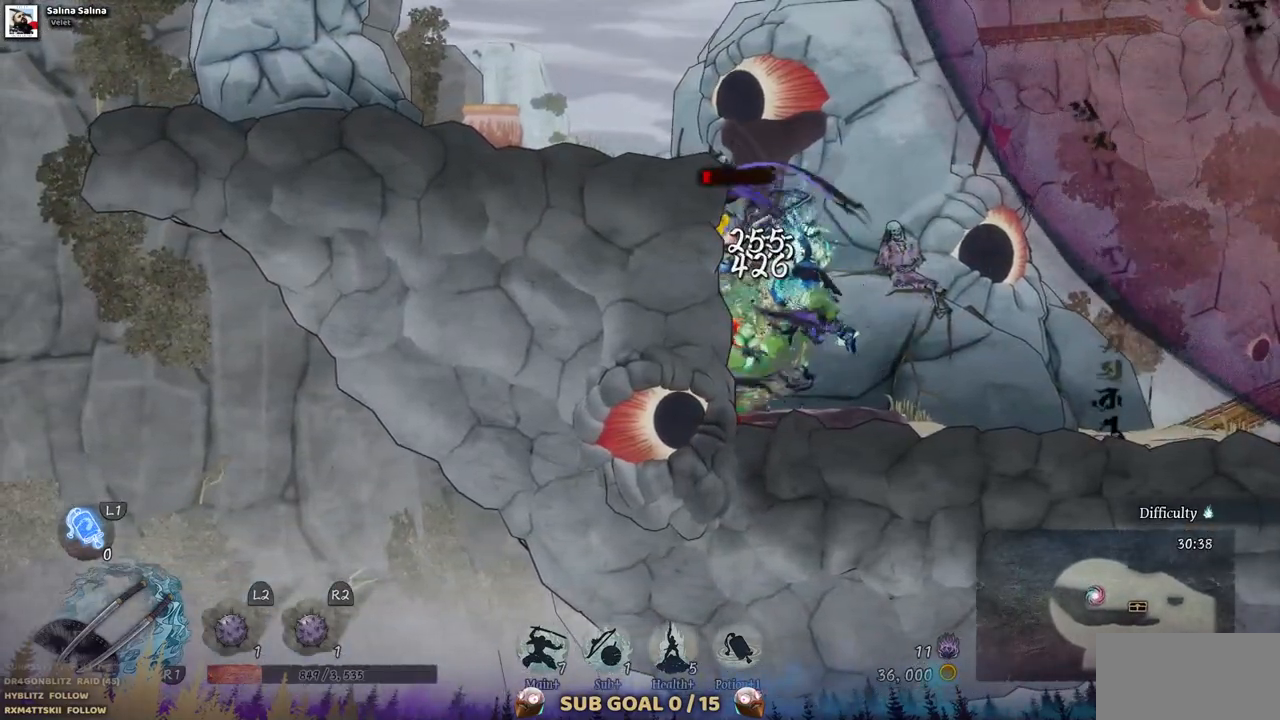
{"buttons": ["DPAD_RIGHT"], "left_stick": "center", "right_stick": "center", "events": [[50, "SQUARE", "down"], [117, "SQUARE", "up"], [183, "SQUARE", "down"], [267, "SQUARE", "up"], [333, "SQUARE", "down"], [400, "SQUARE", "up"], [483, "DPAD_RIGHT", "down"]]}
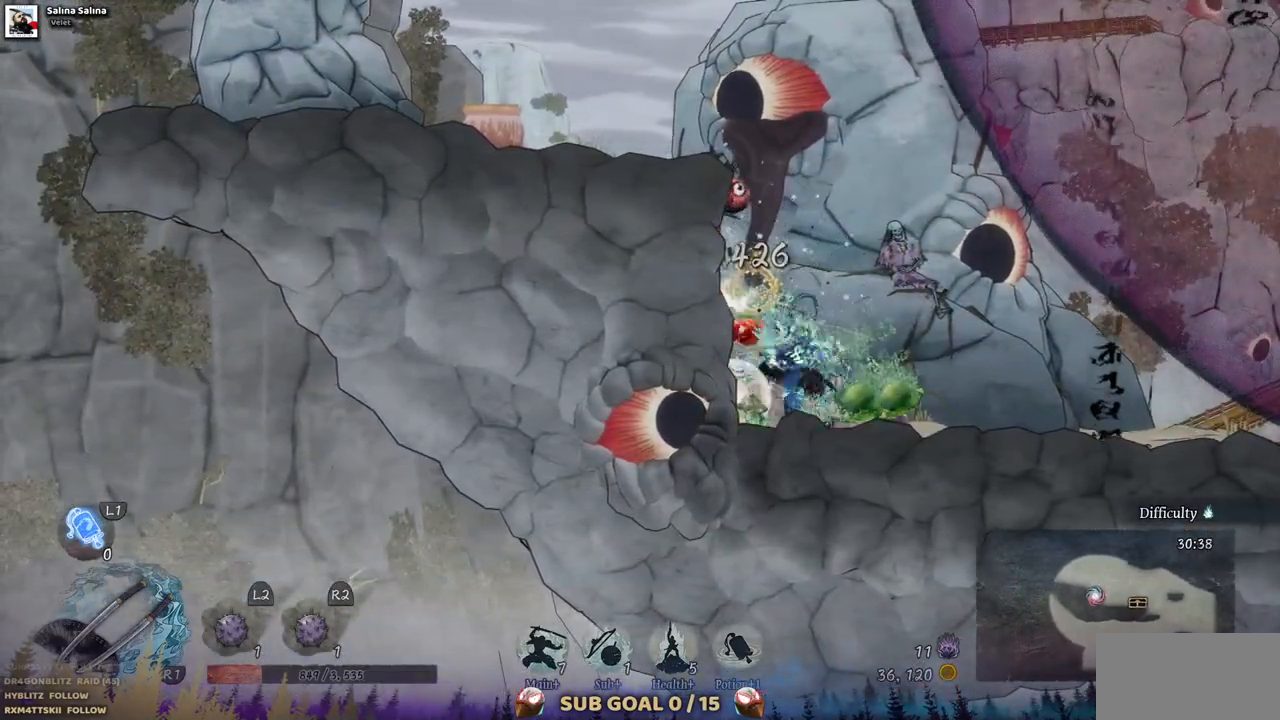
{"buttons": ["DPAD_RIGHT"], "left_stick": "center", "right_stick": "center", "events": [[100, "CIRCLE", "down"], [233, "CIRCLE", "up"]]}
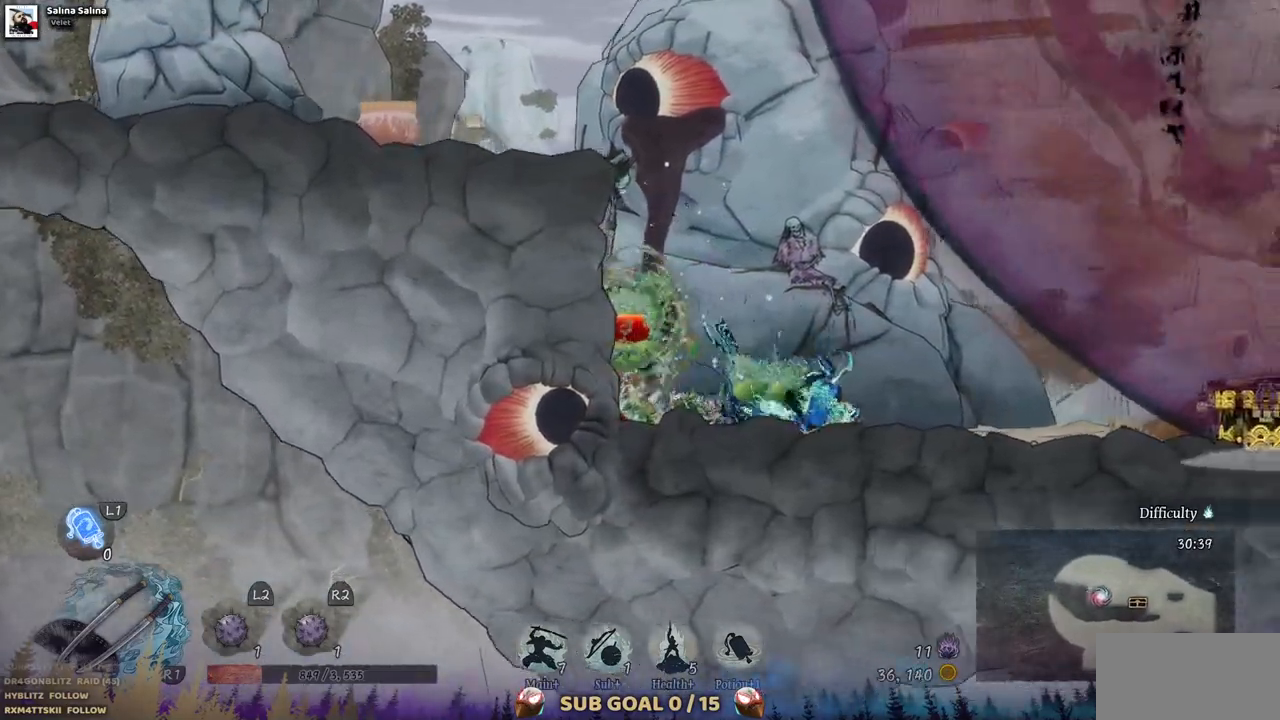
{"buttons": [], "left_stick": "center", "right_stick": "center", "events": [[500, "DPAD_RIGHT", "up"]]}
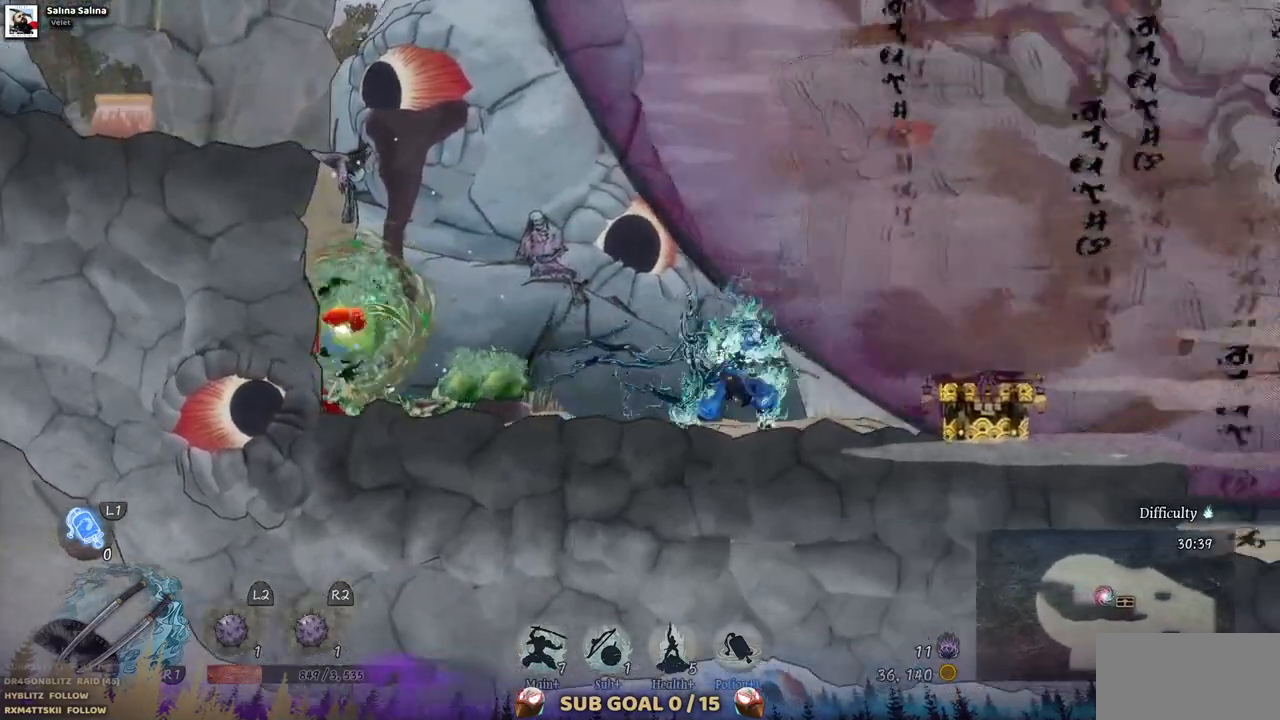
{"buttons": [], "left_stick": "center", "right_stick": "center", "events": []}
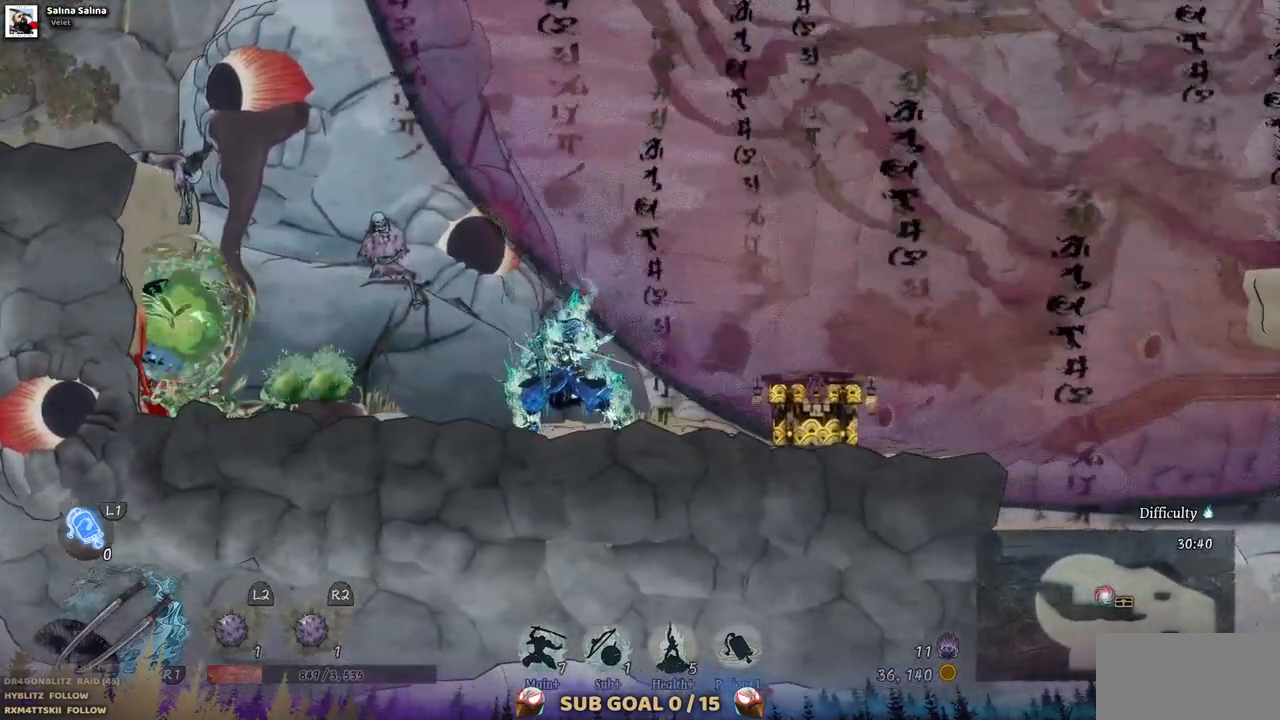
{"buttons": [], "left_stick": "center", "right_stick": "center", "events": []}
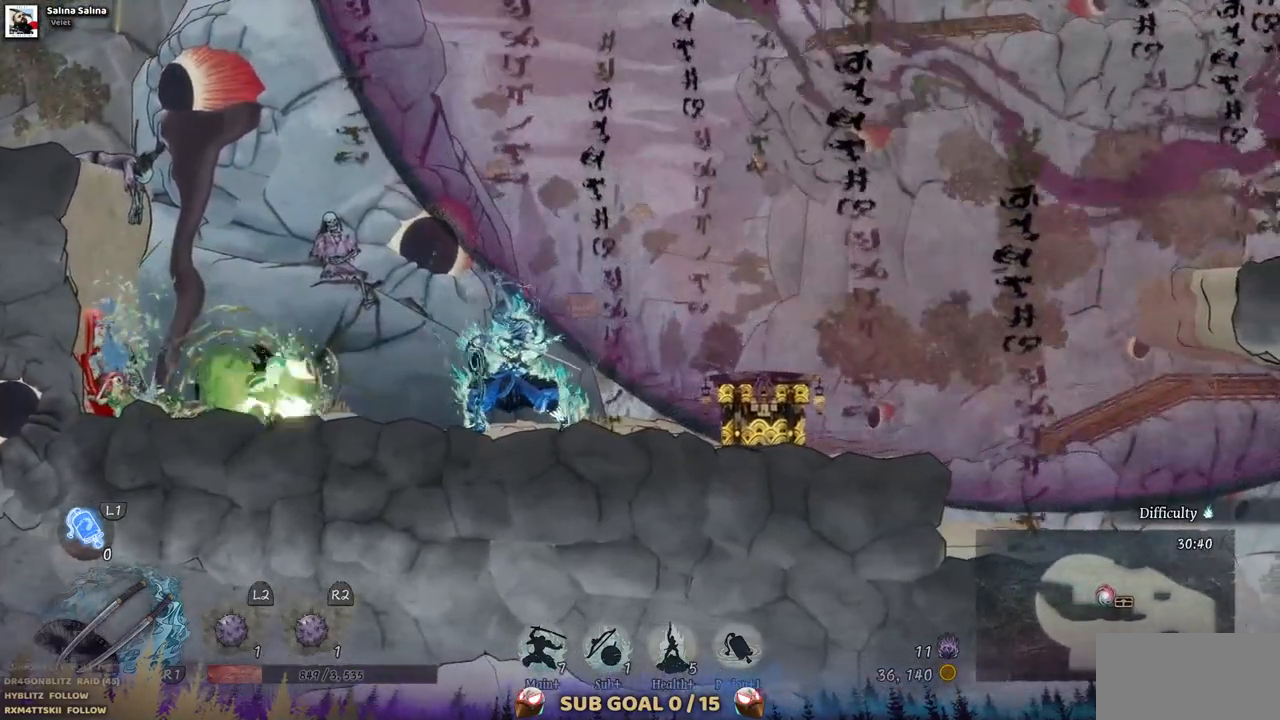
{"buttons": ["CIRCLE", "DPAD_LEFT"], "left_stick": "center", "right_stick": "center", "events": [[100, "DPAD_LEFT", "down"], [417, "CIRCLE", "down"]]}
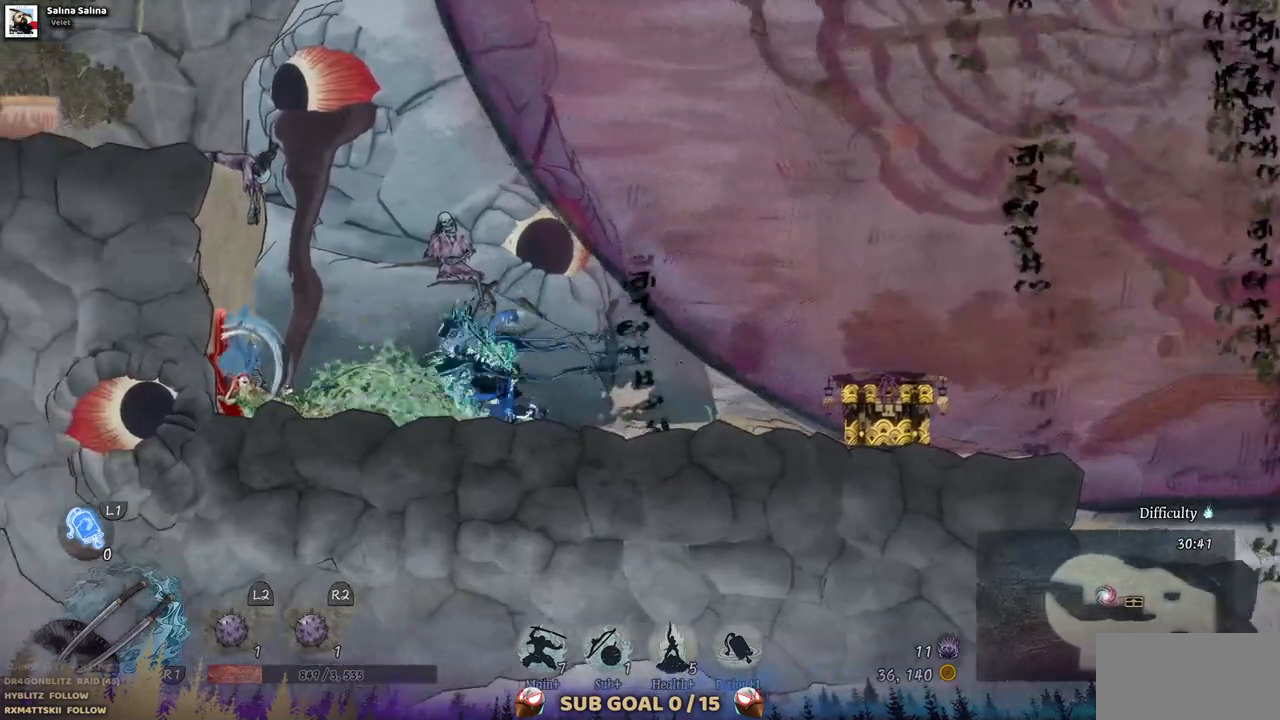
{"buttons": ["DPAD_LEFT"], "left_stick": "center", "right_stick": "center", "events": [[50, "CIRCLE", "up"]]}
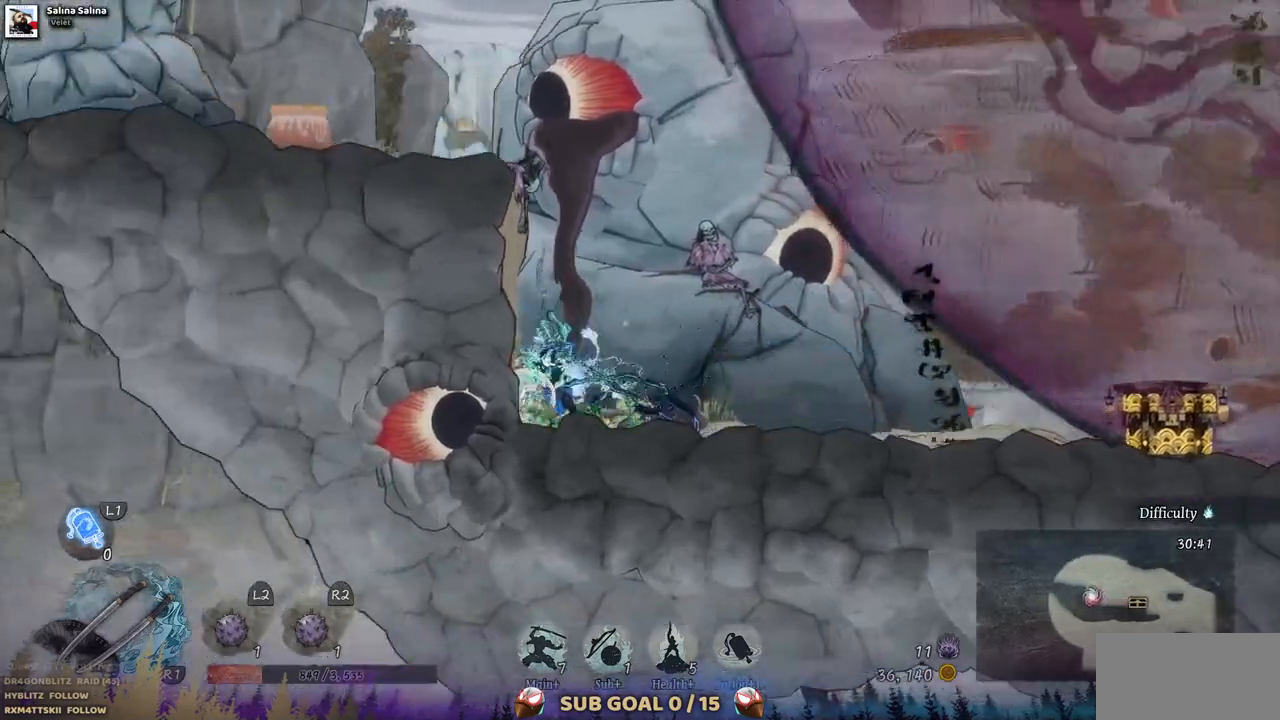
{"buttons": [], "left_stick": "center", "right_stick": "center", "events": [[217, "DPAD_LEFT", "up"]]}
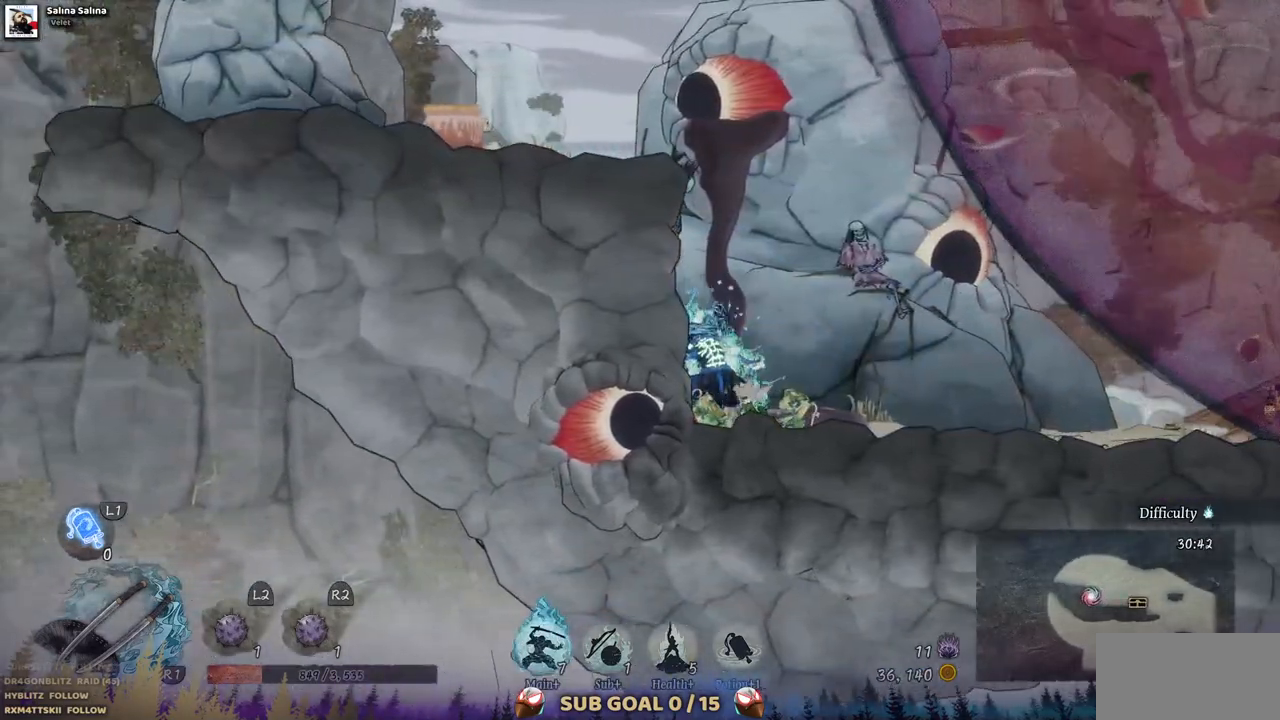
{"buttons": [], "left_stick": "center", "right_stick": "center", "events": []}
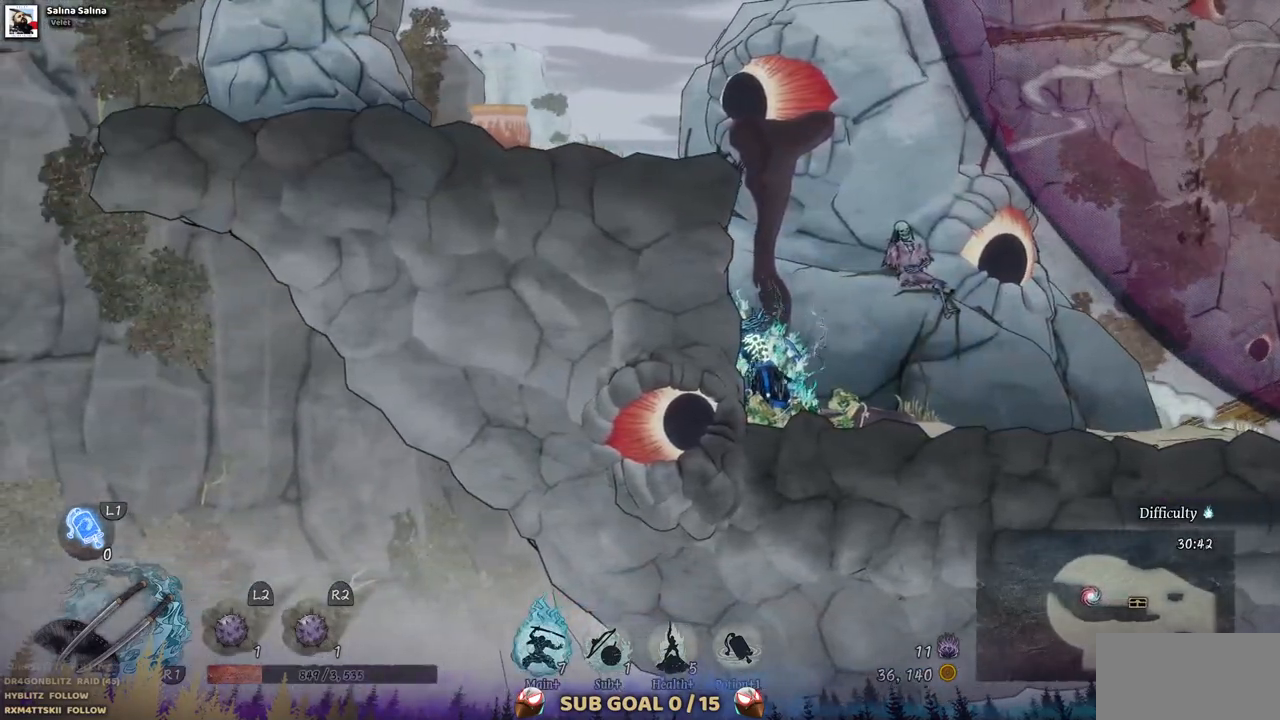
{"buttons": [], "left_stick": "center", "right_stick": "center", "events": [[183, "R3", "down"], [283, "R3", "up"]]}
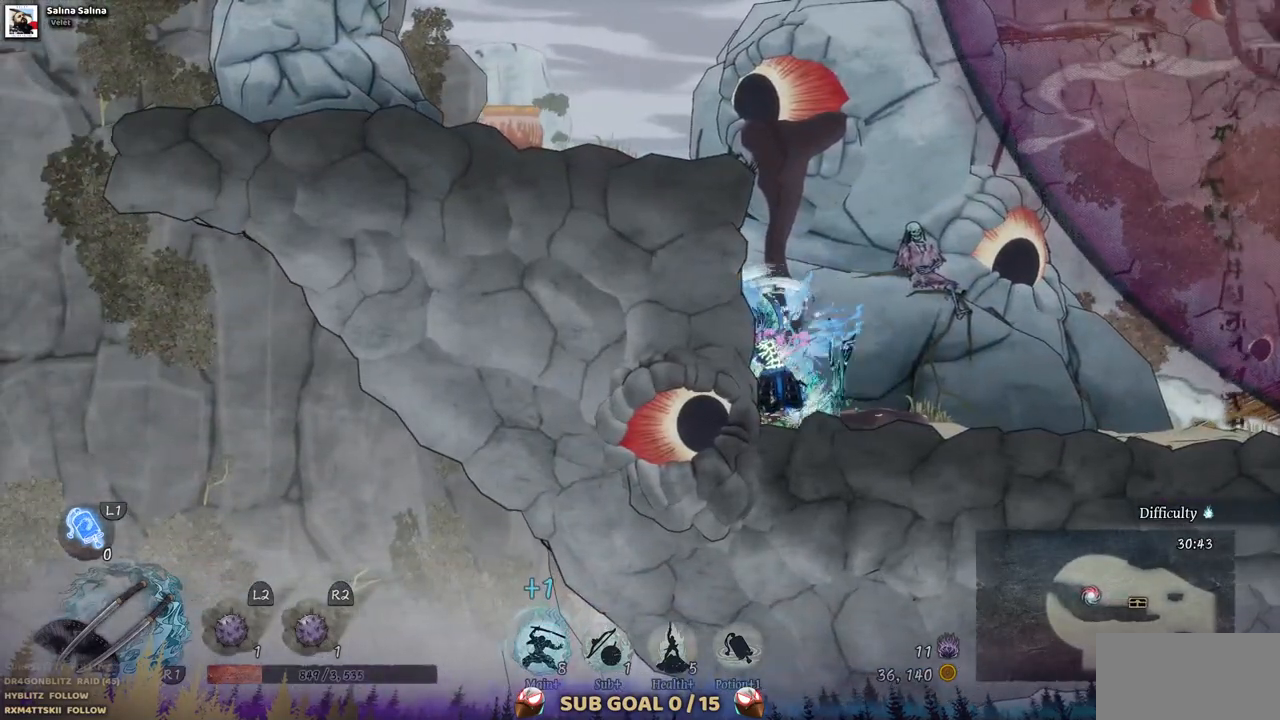
{"buttons": ["DPAD_LEFT"], "left_stick": "center", "right_stick": "center", "events": [[17, "DPAD_LEFT", "down"], [67, "CROSS", "down"], [450, "CROSS", "up"]]}
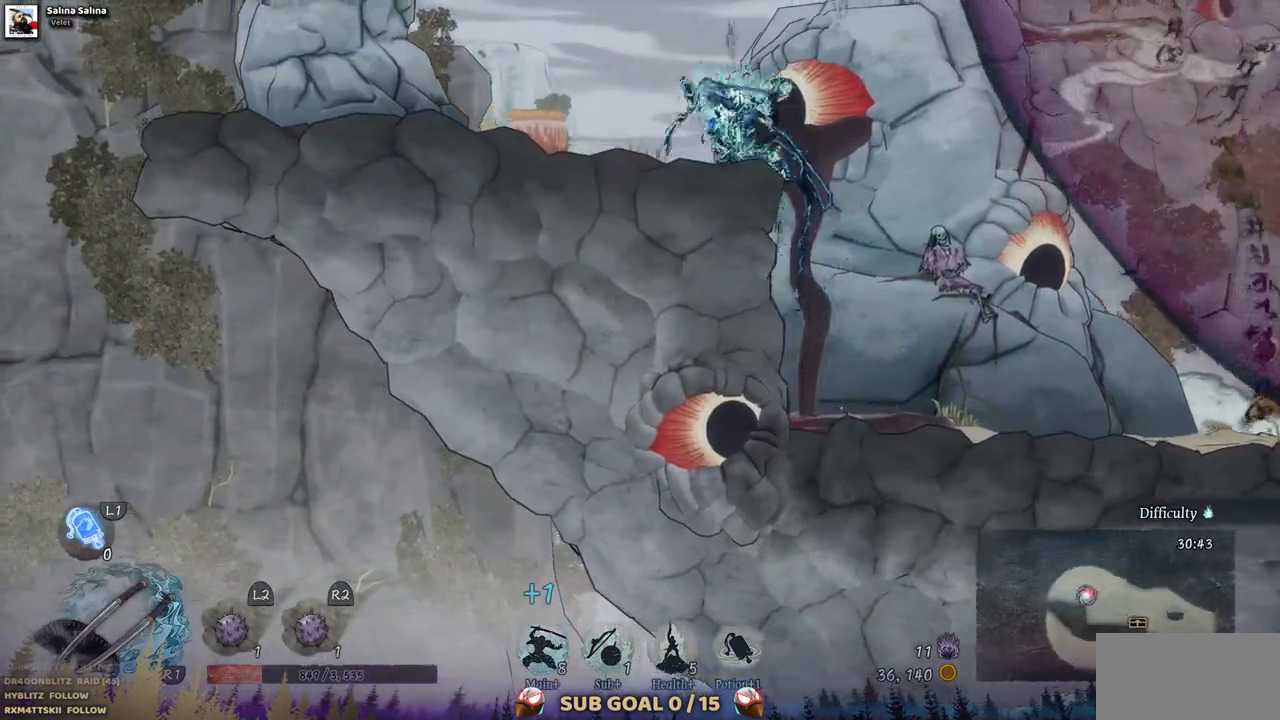
{"buttons": ["SQUARE"], "left_stick": "center", "right_stick": "center", "events": [[450, "SQUARE", "down"], [500, "DPAD_LEFT", "up"]]}